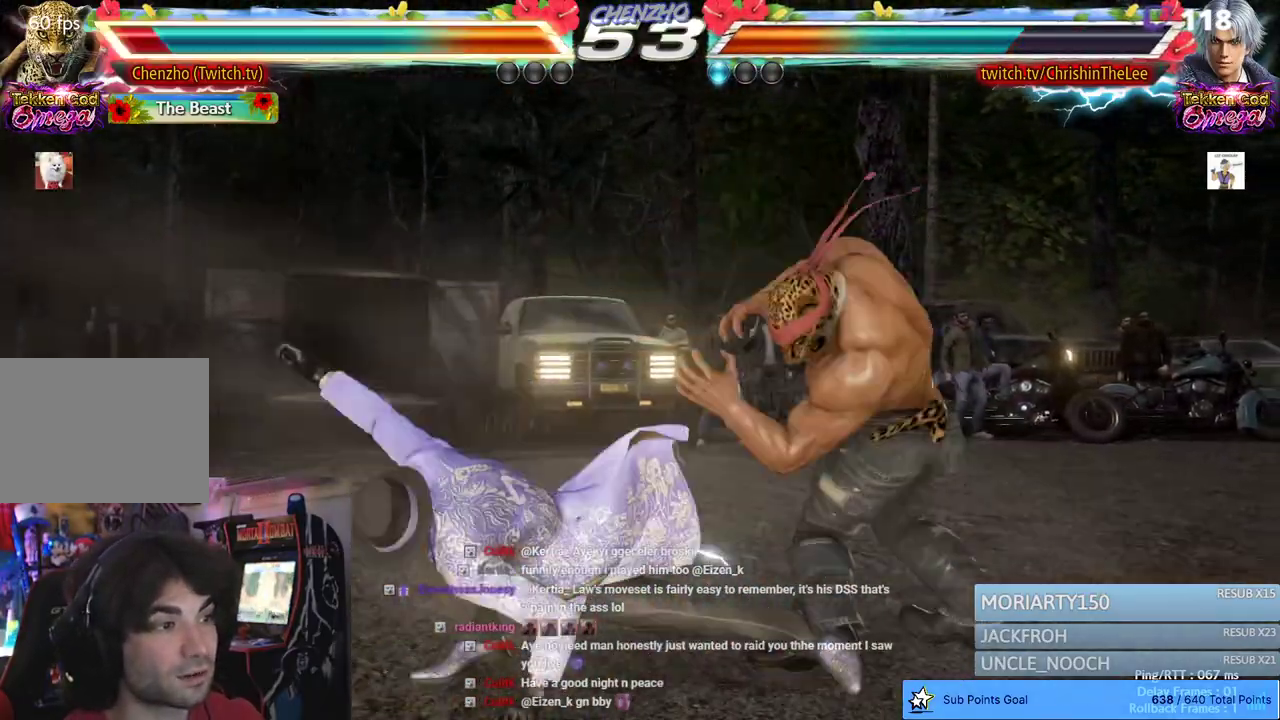
Gameplay with a controller (PlayStation layout); each line is a JSON object with the inputs held at the frame after it. "events" lists button and stick changes between this image and that frame as [ms after this image, input, new state], when the widget could be followed in between. Not read: SQUARE.
{"buttons": [], "left_stick": "center", "right_stick": "center", "events": [[217, "DPAD_RIGHT", "up"], [367, "DPAD_RIGHT", "down"], [450, "DPAD_RIGHT", "up"]]}
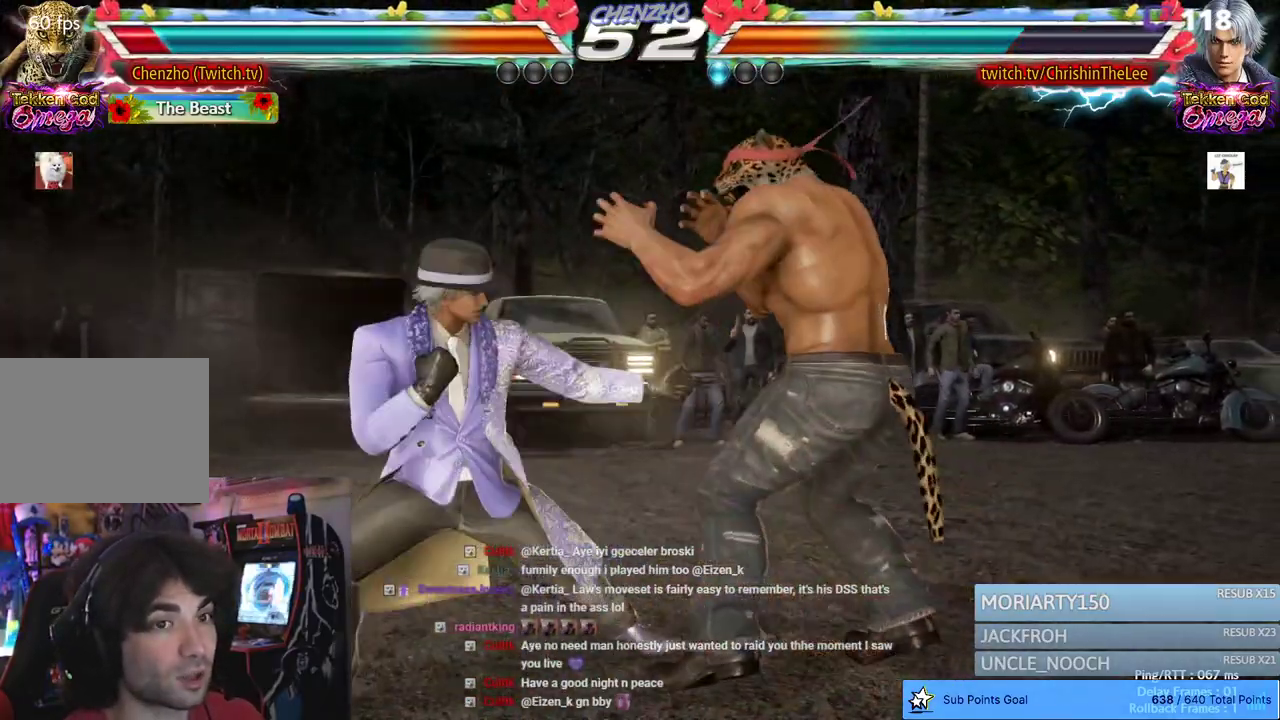
{"buttons": ["DPAD_RIGHT"], "left_stick": "center", "right_stick": "center", "events": [[33, "DPAD_RIGHT", "down"]]}
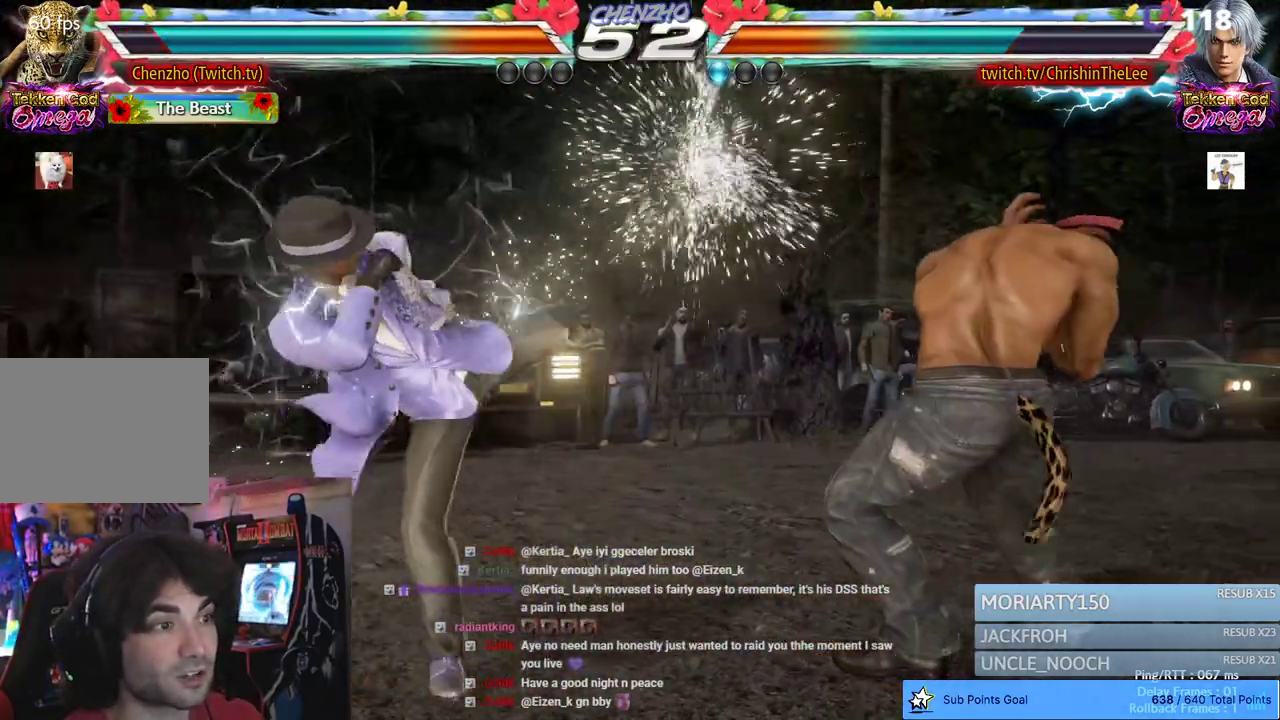
{"buttons": [], "left_stick": "center", "right_stick": "center", "events": [[150, "DPAD_DOWN", "down"], [300, "DPAD_DOWN", "up"], [450, "DPAD_RIGHT", "up"]]}
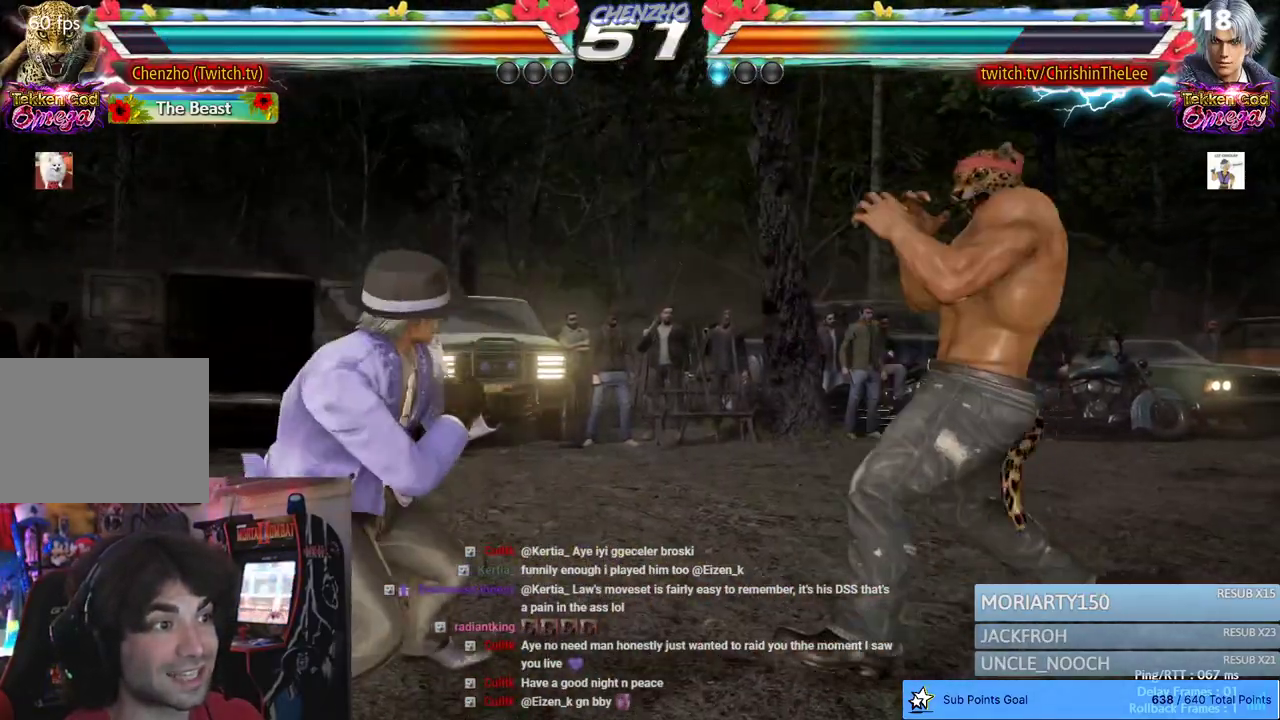
{"buttons": ["DPAD_RIGHT"], "left_stick": "center", "right_stick": "center", "events": [[50, "DPAD_LEFT", "down"], [150, "DPAD_LEFT", "up"], [167, "DPAD_LEFT", "down"], [367, "DPAD_LEFT", "up"], [467, "DPAD_RIGHT", "down"]]}
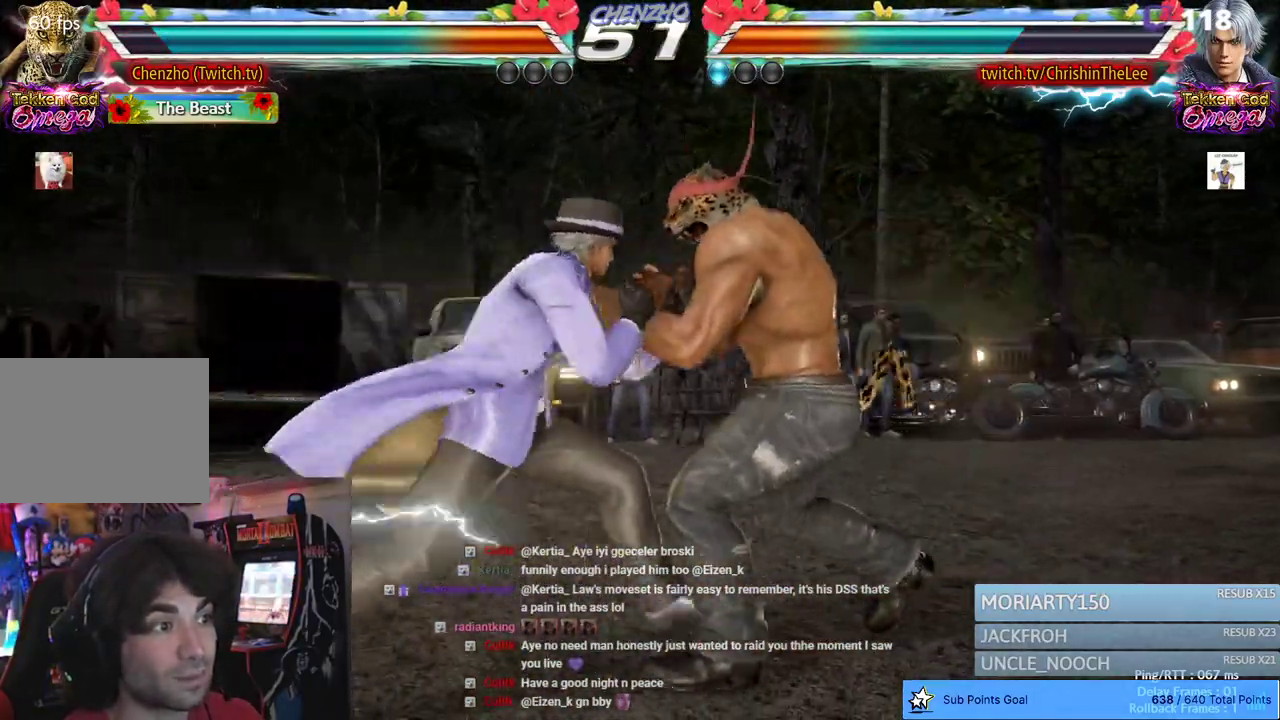
{"buttons": [], "left_stick": "center", "right_stick": "center", "events": [[67, "DPAD_DOWN", "down"], [117, "CROSS", "down"], [217, "CROSS", "up"], [250, "CROSS", "down"], [367, "CROSS", "up"], [367, "DPAD_DOWN", "up"], [467, "DPAD_RIGHT", "up"]]}
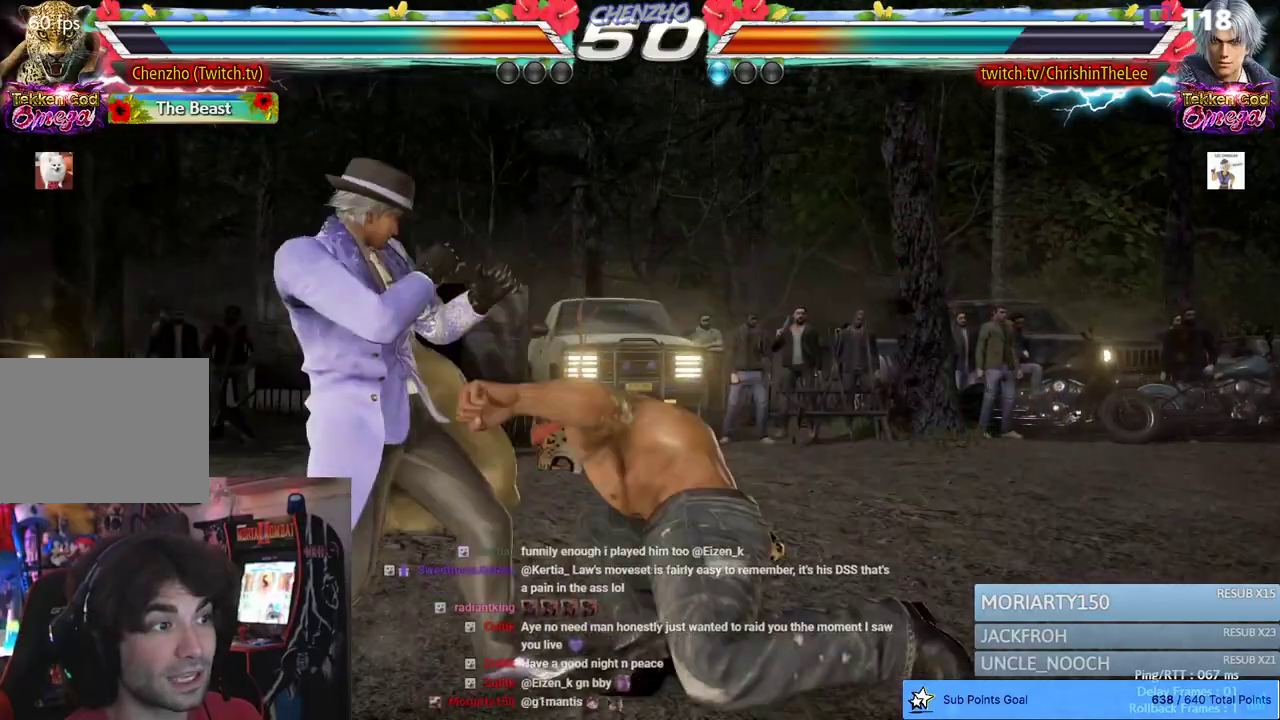
{"buttons": ["CIRCLE"], "left_stick": "center", "right_stick": "center", "events": [[500, "CIRCLE", "down"]]}
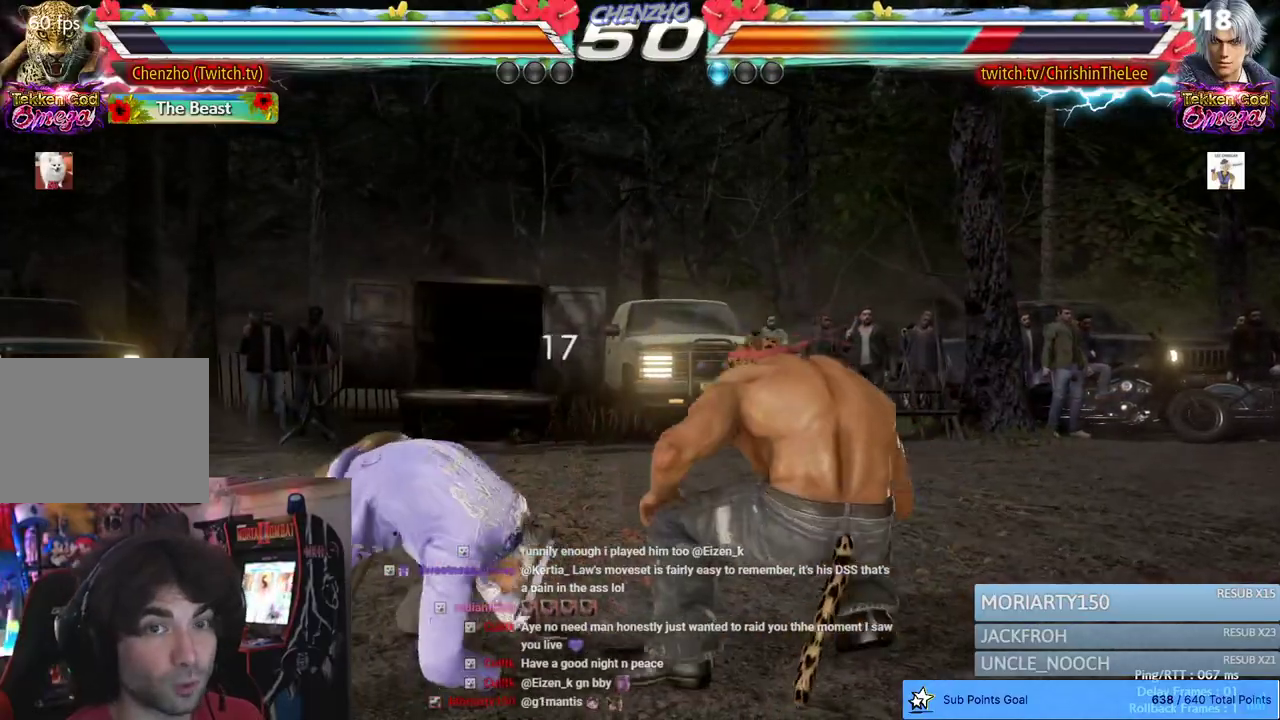
{"buttons": [], "left_stick": "center", "right_stick": "center", "events": [[100, "CIRCLE", "up"], [167, "CIRCLE", "down"], [250, "CIRCLE", "up"], [317, "CIRCLE", "down"], [417, "CIRCLE", "up"]]}
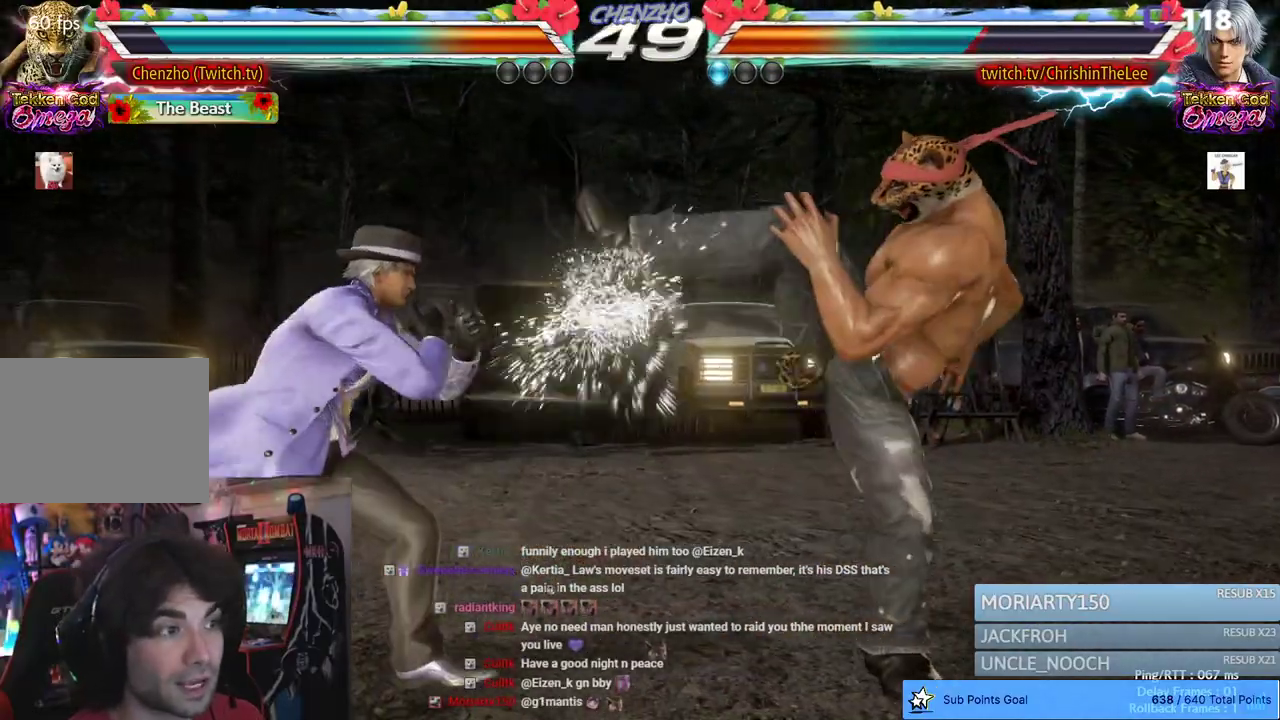
{"buttons": ["DPAD_RIGHT"], "left_stick": "center", "right_stick": "center", "events": [[67, "DPAD_RIGHT", "down"], [133, "DPAD_RIGHT", "up"], [200, "DPAD_RIGHT", "down"]]}
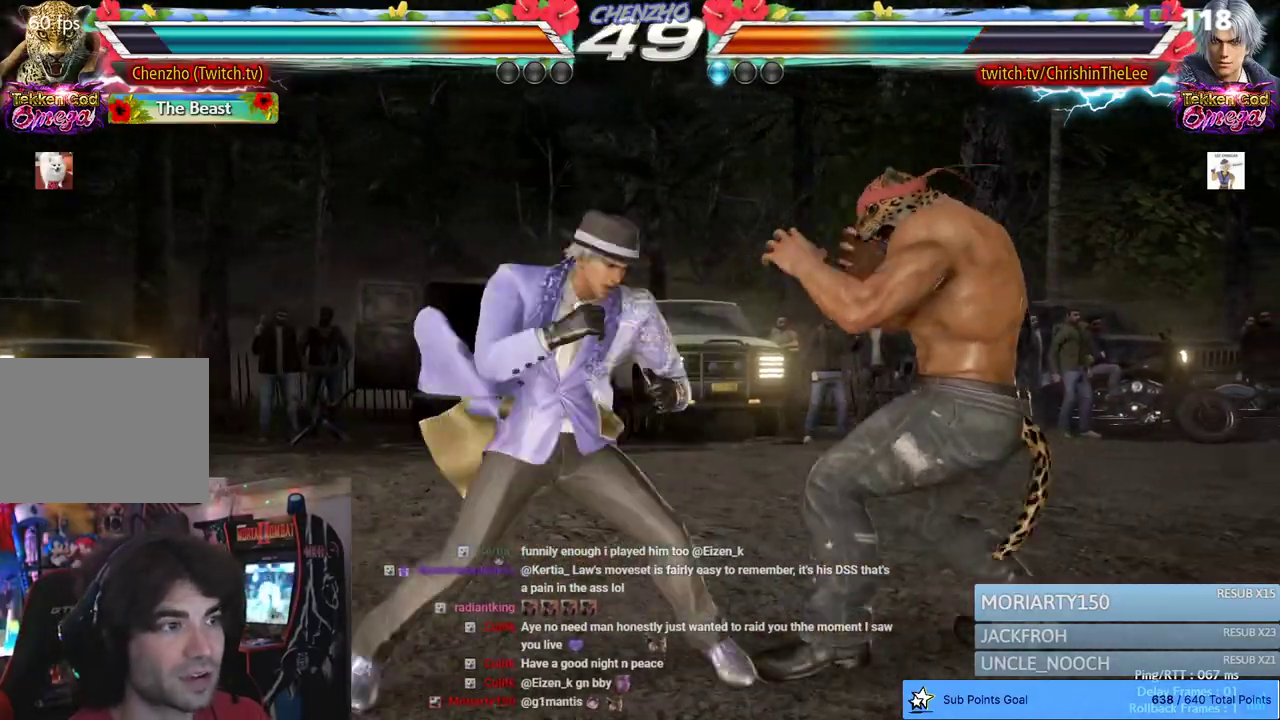
{"buttons": [], "left_stick": "center", "right_stick": "center", "events": [[483, "DPAD_RIGHT", "up"]]}
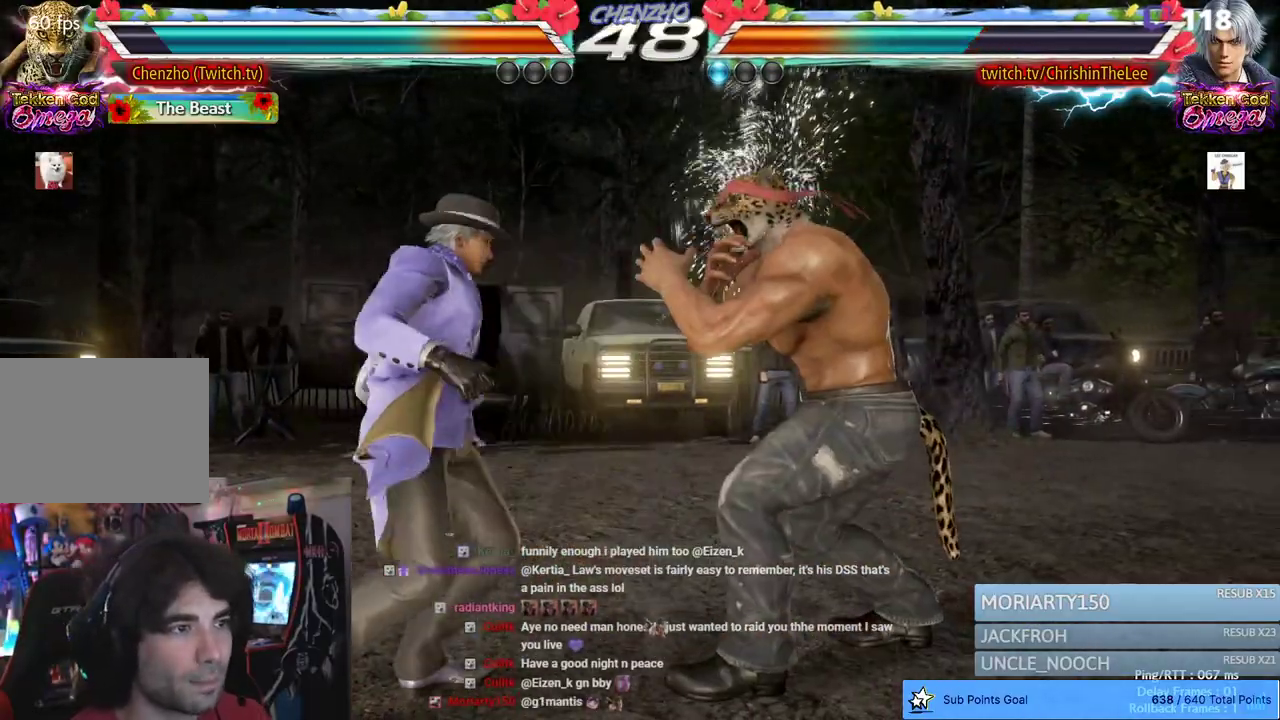
{"buttons": ["DPAD_RIGHT"], "left_stick": "center", "right_stick": "center", "events": [[67, "DPAD_RIGHT", "down"], [133, "DPAD_RIGHT", "up"], [183, "DPAD_RIGHT", "down"], [300, "DPAD_DOWN", "down"], [383, "DPAD_DOWN", "up"], [450, "DPAD_RIGHT", "up"], [500, "DPAD_RIGHT", "down"]]}
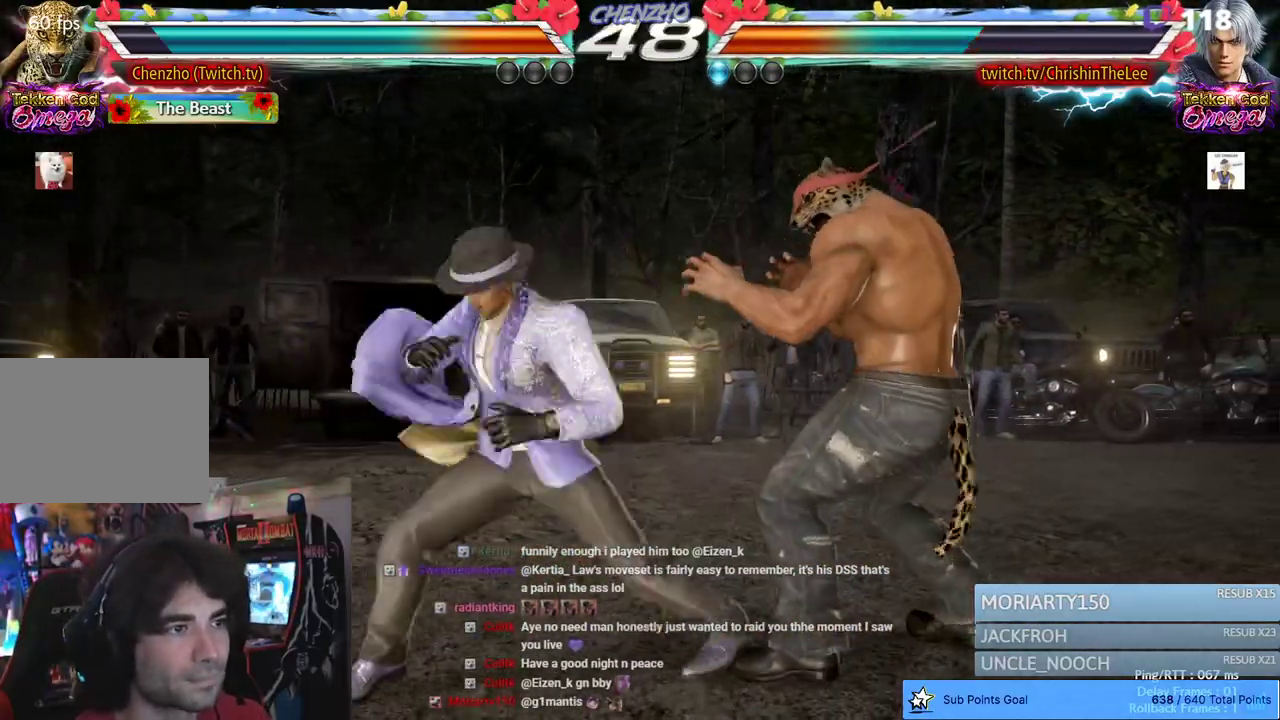
{"buttons": ["DPAD_RIGHT"], "left_stick": "center", "right_stick": "center", "events": [[400, "DPAD_RIGHT", "up"], [500, "DPAD_RIGHT", "down"]]}
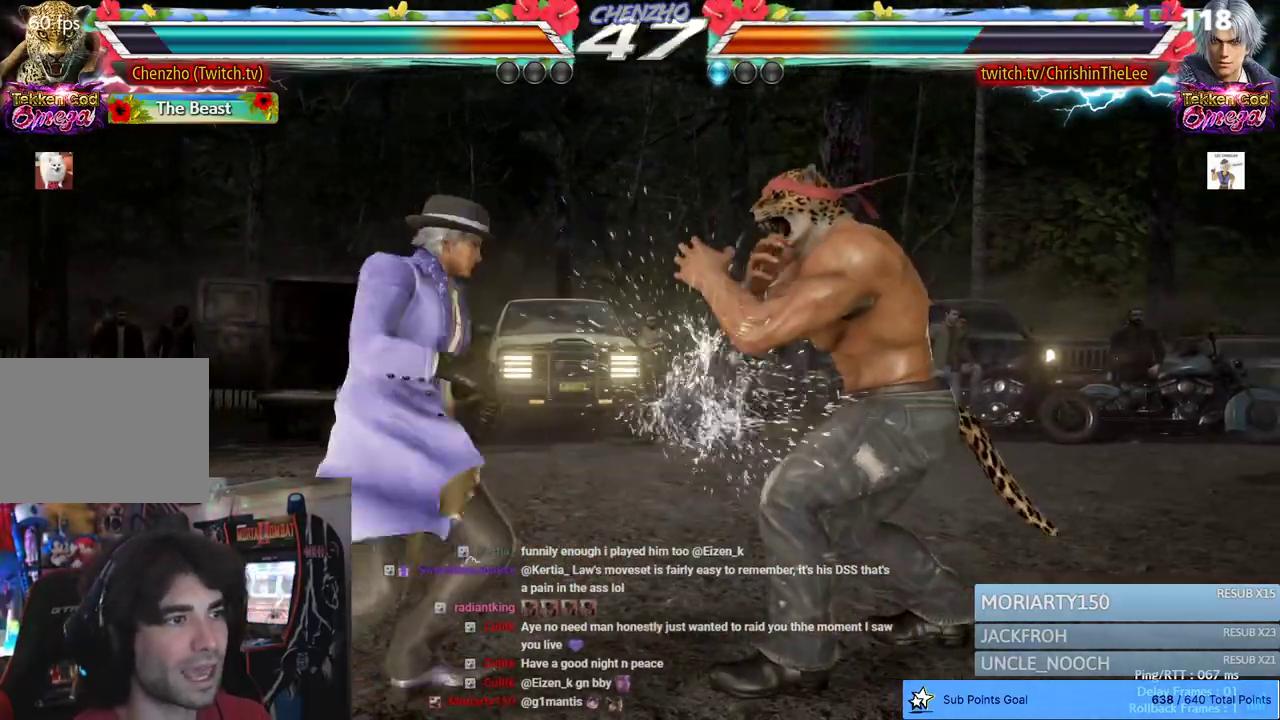
{"buttons": ["DPAD_RIGHT"], "left_stick": "center", "right_stick": "center", "events": [[50, "DPAD_RIGHT", "up"], [117, "DPAD_RIGHT", "down"], [233, "DPAD_RIGHT", "up"], [333, "DPAD_RIGHT", "down"]]}
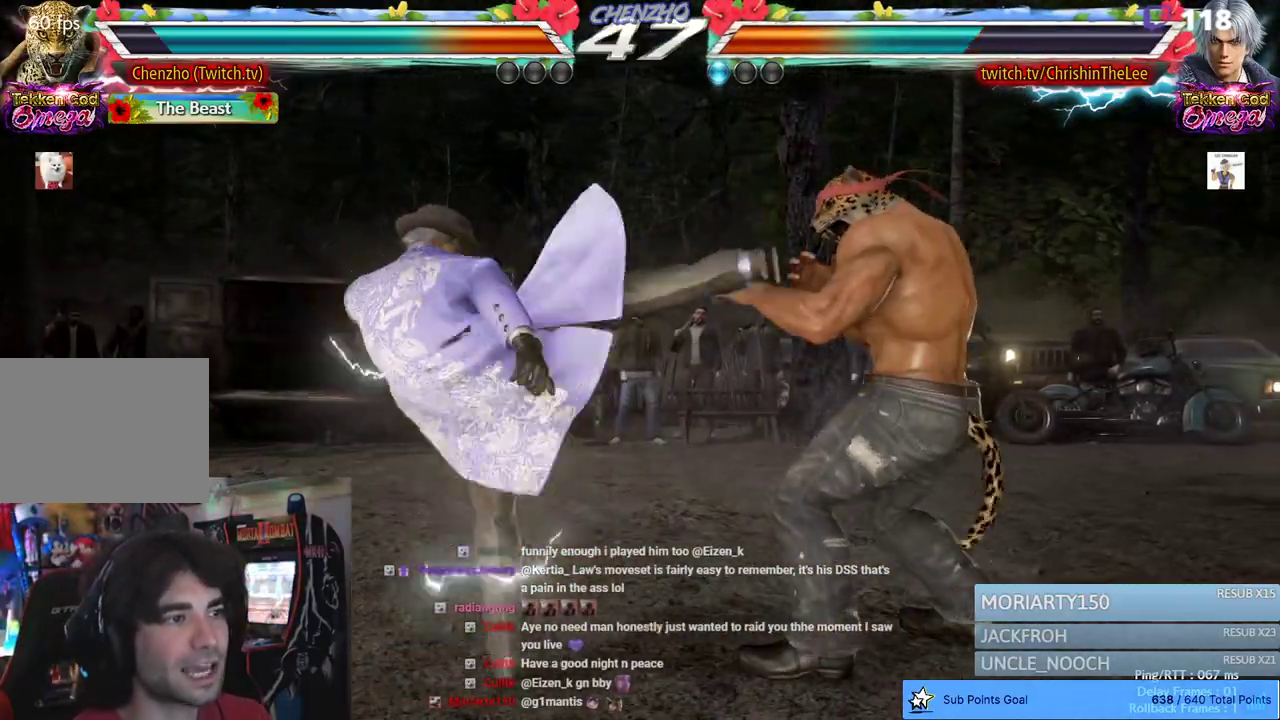
{"buttons": [], "left_stick": "center", "right_stick": "center", "events": [[50, "DPAD_RIGHT", "up"], [217, "TRIANGLE", "down"], [333, "TRIANGLE", "up"]]}
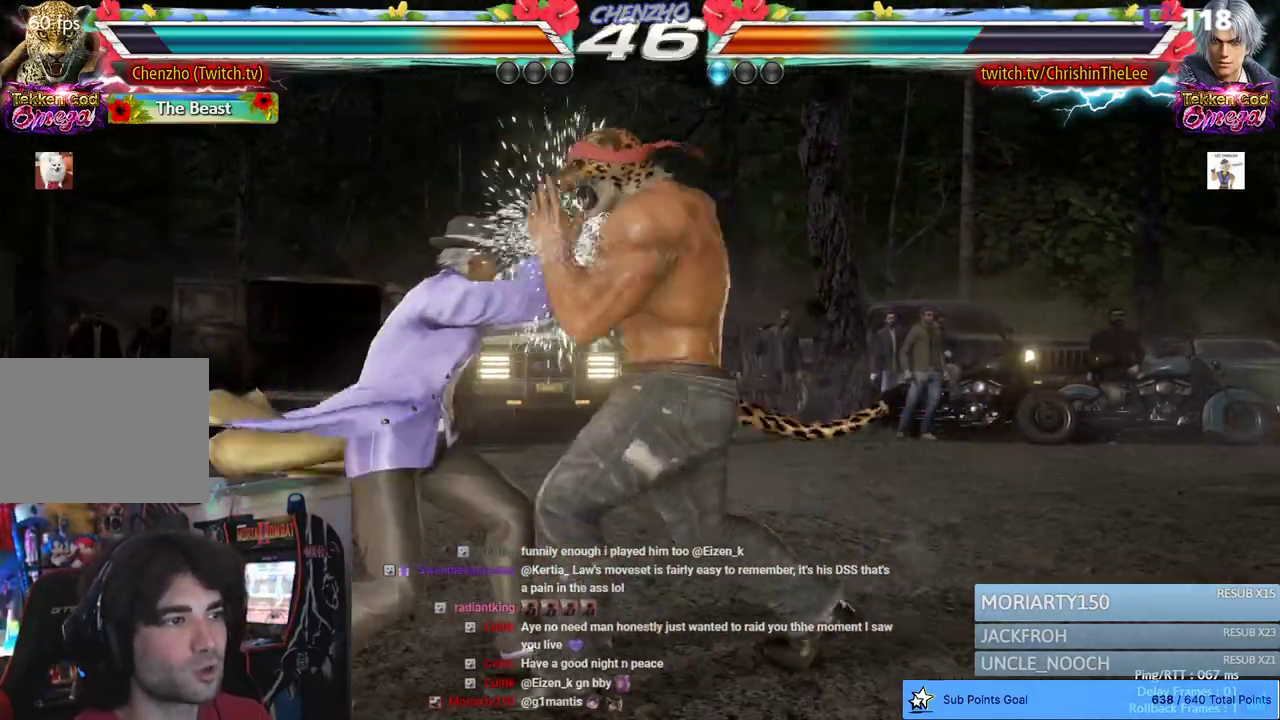
{"buttons": ["TRIANGLE"], "left_stick": "center", "right_stick": "center", "events": [[233, "DPAD_LEFT", "down"], [283, "DPAD_LEFT", "up"], [350, "DPAD_LEFT", "down"], [400, "DPAD_LEFT", "up"], [417, "TRIANGLE", "down"]]}
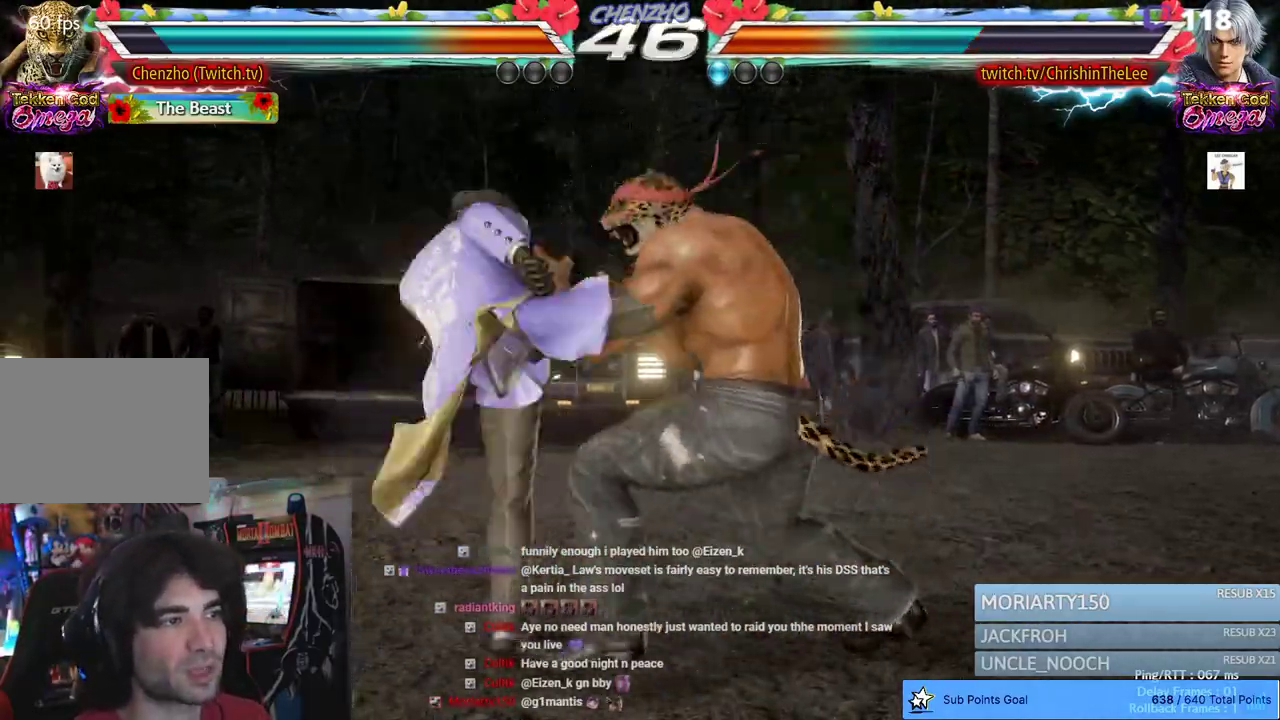
{"buttons": ["DPAD_RIGHT"], "left_stick": "center", "right_stick": "center", "events": [[17, "TRIANGLE", "up"], [417, "DPAD_RIGHT", "down"]]}
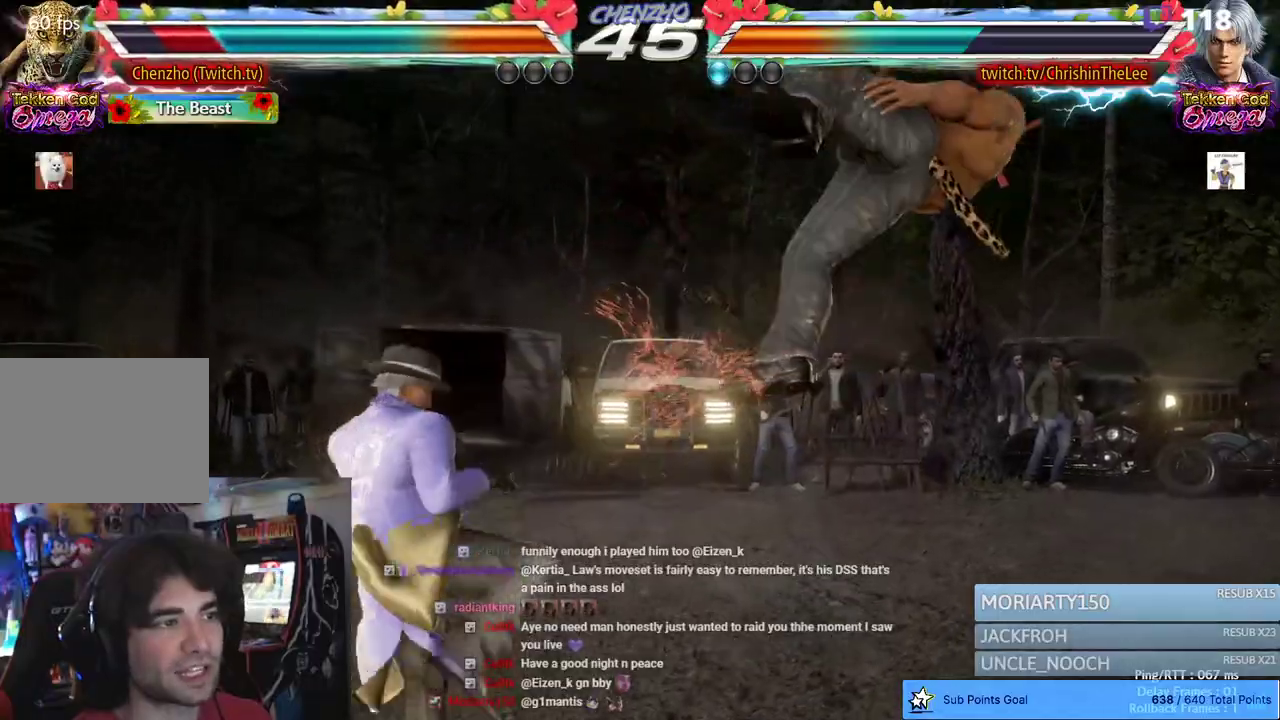
{"buttons": ["TRIANGLE", "DPAD_RIGHT"], "left_stick": "center", "right_stick": "center", "events": [[217, "TRIANGLE", "down"], [333, "TRIANGLE", "up"], [450, "TRIANGLE", "down"]]}
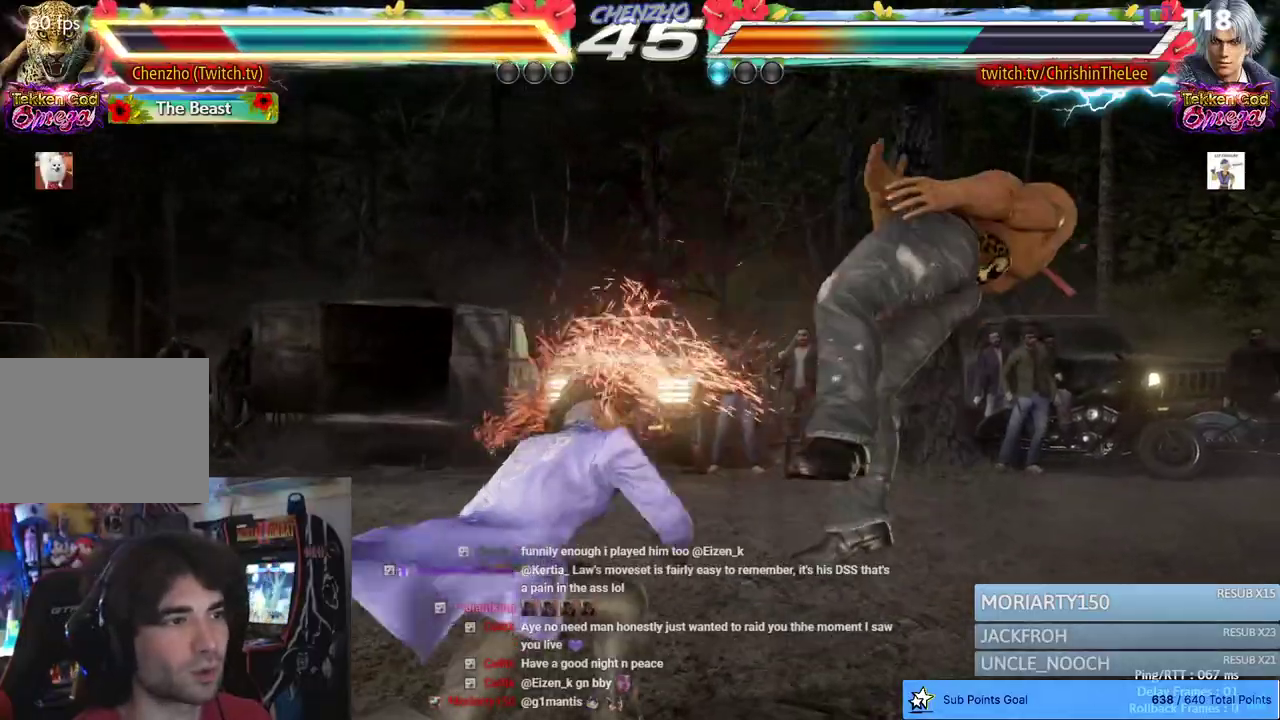
{"buttons": ["TRIANGLE", "DPAD_RIGHT"], "left_stick": "center", "right_stick": "center", "events": [[67, "TRIANGLE", "up"], [183, "TRIANGLE", "down"], [300, "TRIANGLE", "up"], [417, "TRIANGLE", "down"]]}
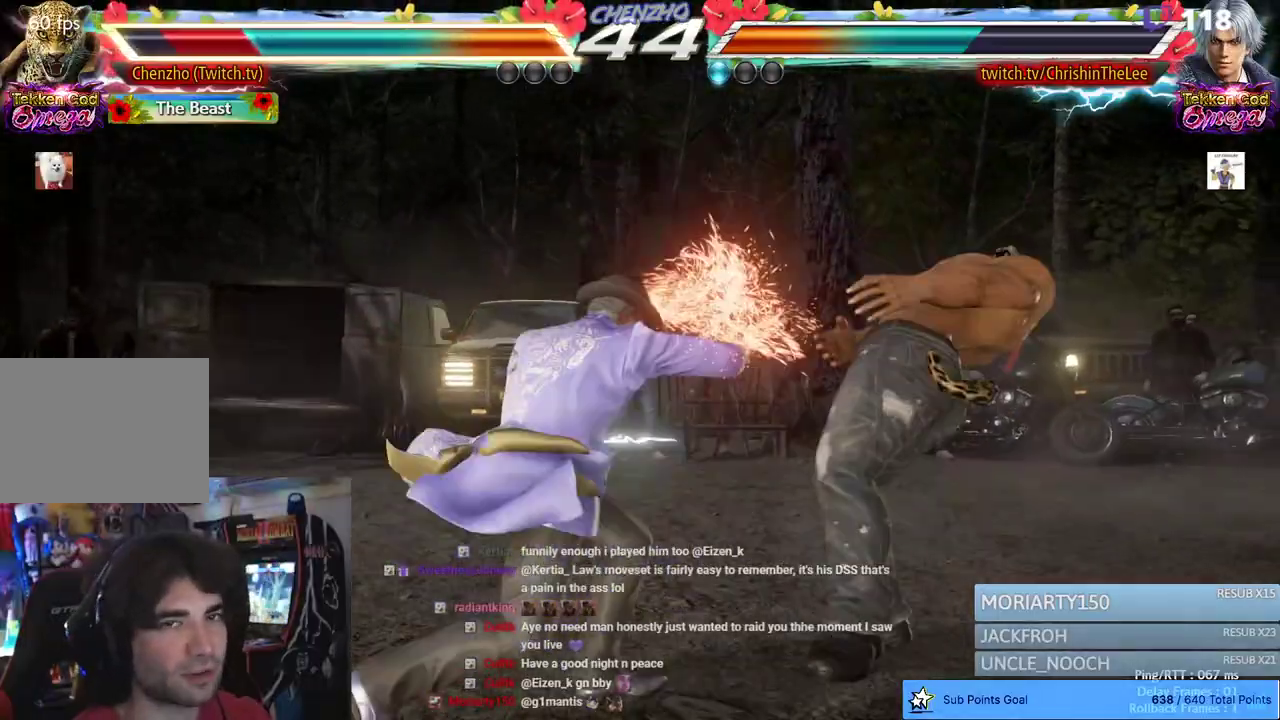
{"buttons": ["DPAD_RIGHT"], "left_stick": "center", "right_stick": "center", "events": [[17, "TRIANGLE", "up"], [133, "TRIANGLE", "down"], [250, "TRIANGLE", "up"], [367, "TRIANGLE", "down"], [483, "TRIANGLE", "up"]]}
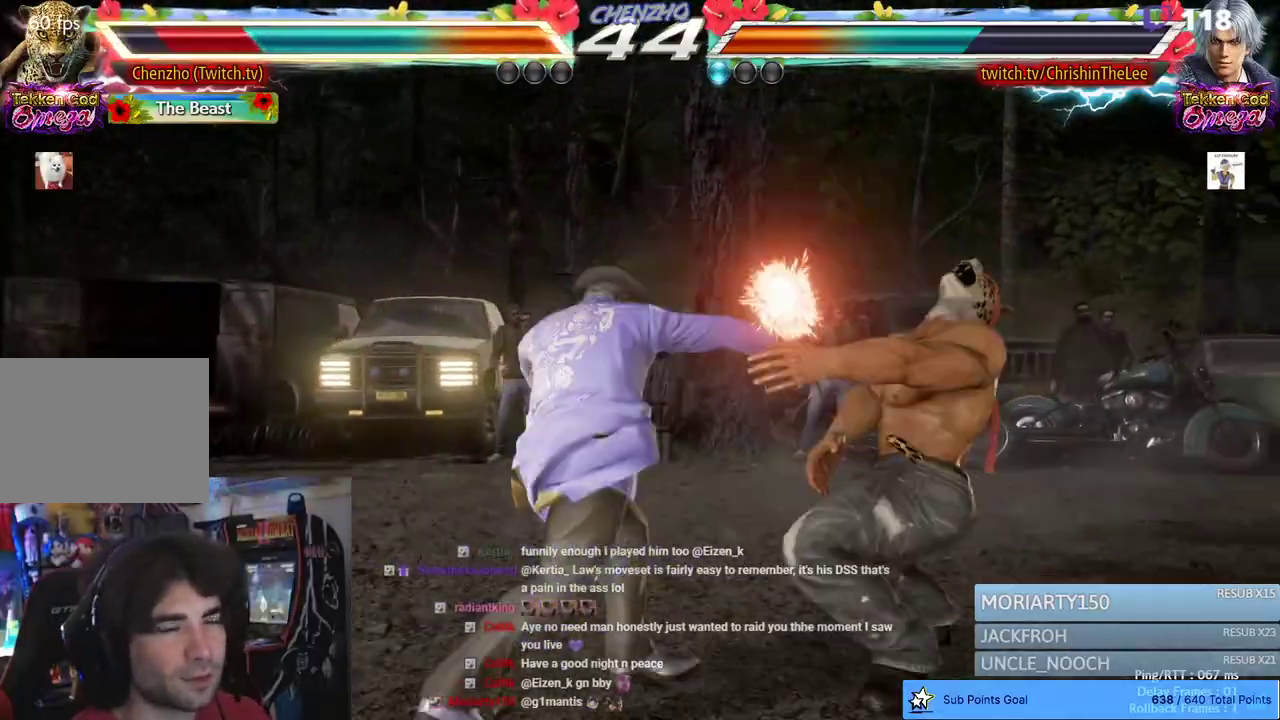
{"buttons": ["DPAD_RIGHT"], "left_stick": "center", "right_stick": "center", "events": [[117, "TRIANGLE", "down"], [217, "TRIANGLE", "up"], [350, "TRIANGLE", "down"], [467, "TRIANGLE", "up"]]}
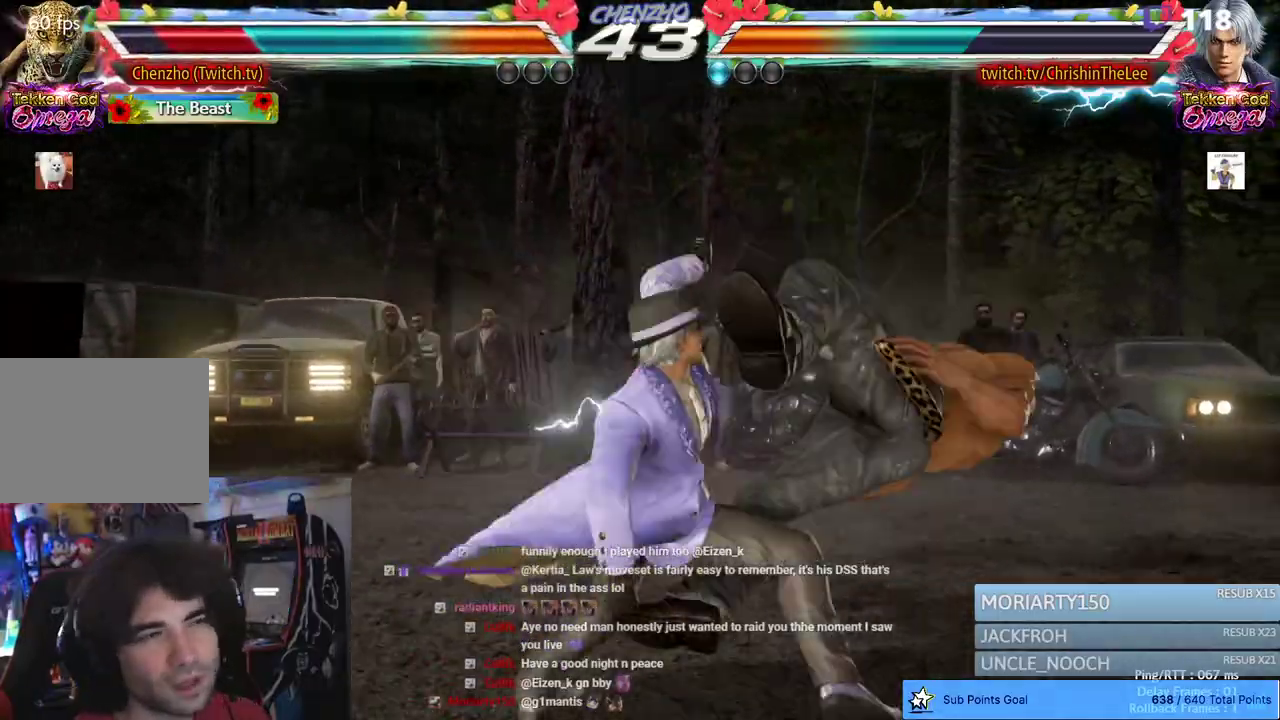
{"buttons": ["TRIANGLE", "DPAD_RIGHT"], "left_stick": "center", "right_stick": "center", "events": [[67, "TRIANGLE", "down"], [183, "TRIANGLE", "up"], [300, "TRIANGLE", "down"], [383, "TRIANGLE", "up"], [500, "TRIANGLE", "down"]]}
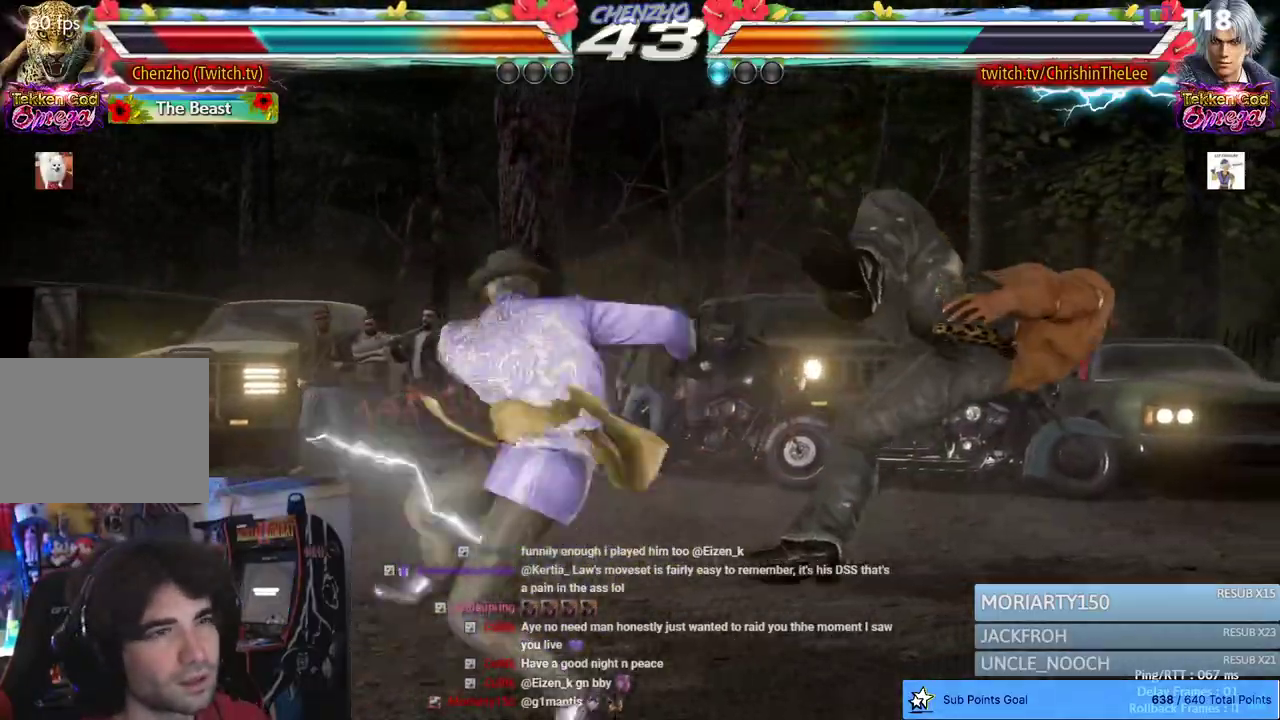
{"buttons": ["TRIANGLE", "DPAD_RIGHT"], "left_stick": "center", "right_stick": "center", "events": [[100, "TRIANGLE", "up"], [267, "TRIANGLE", "down"], [333, "TRIANGLE", "up"], [467, "TRIANGLE", "down"]]}
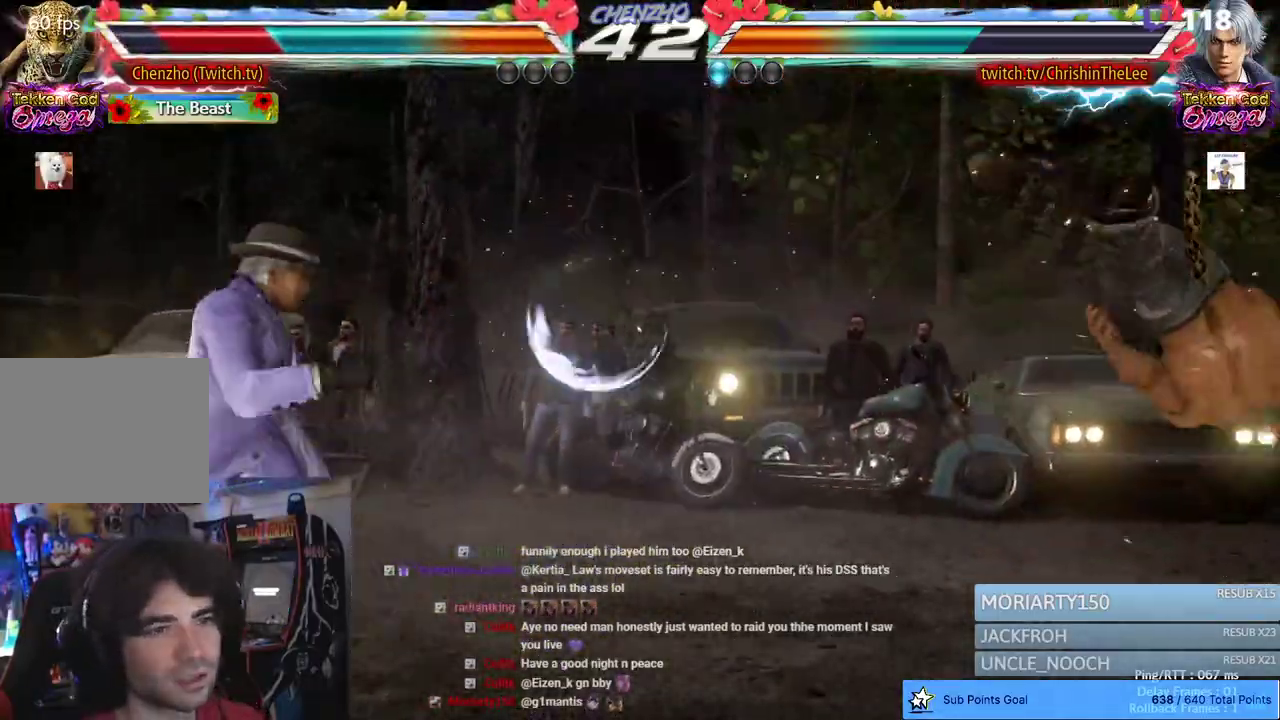
{"buttons": ["TRIANGLE", "DPAD_RIGHT"], "left_stick": "center", "right_stick": "center", "events": [[83, "TRIANGLE", "up"], [200, "TRIANGLE", "down"], [317, "TRIANGLE", "up"], [433, "TRIANGLE", "down"]]}
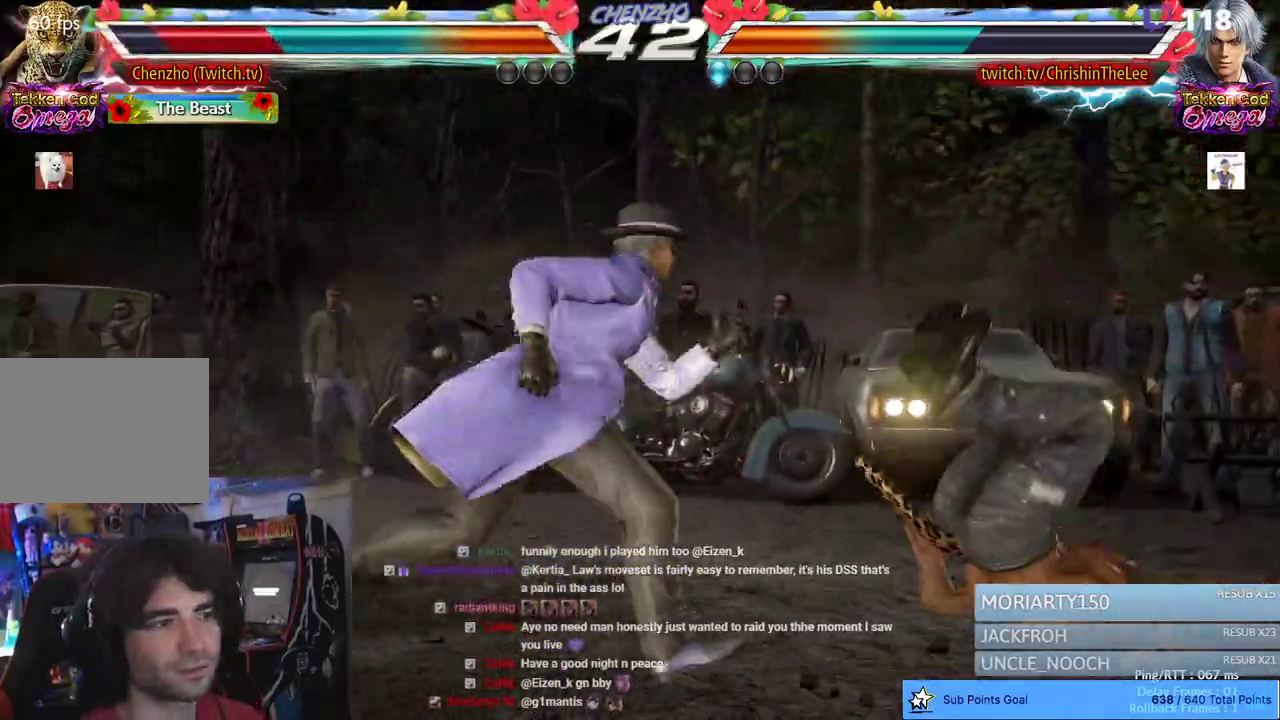
{"buttons": ["DPAD_RIGHT"], "left_stick": "center", "right_stick": "center", "events": [[83, "TRIANGLE", "up"], [183, "TRIANGLE", "down"], [283, "TRIANGLE", "up"], [350, "TRIANGLE", "down"], [467, "TRIANGLE", "up"]]}
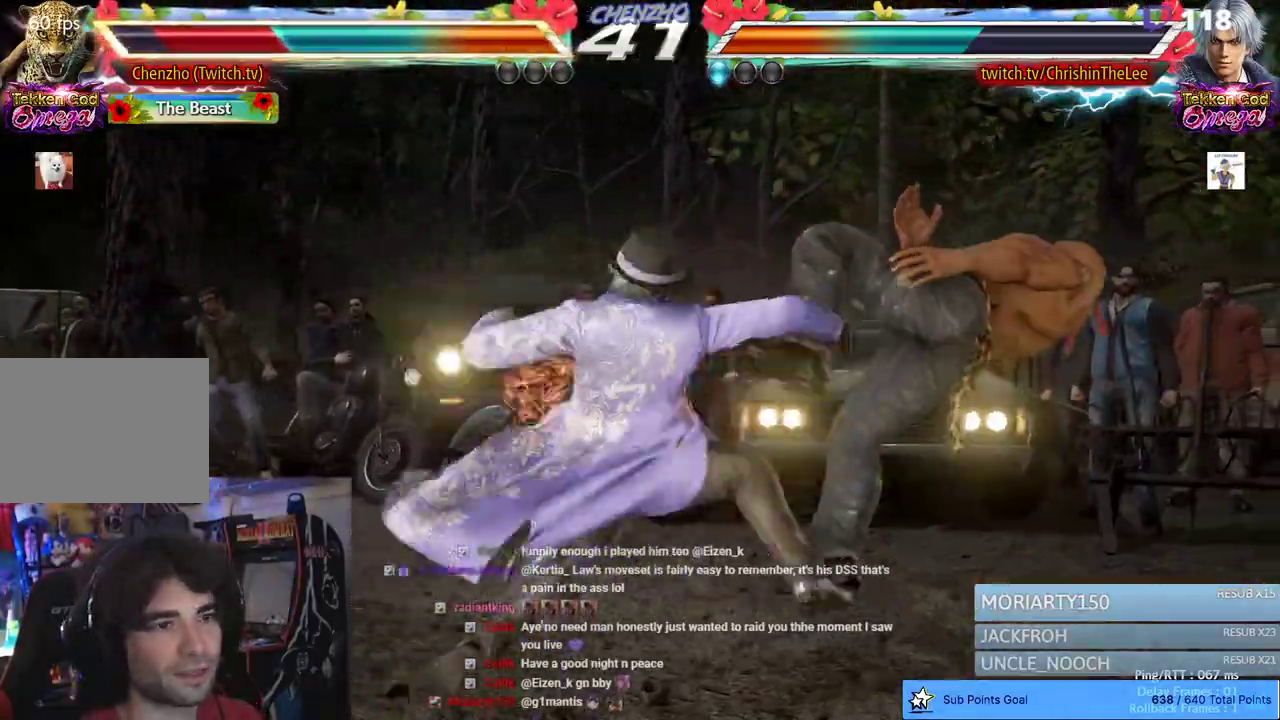
{"buttons": ["DPAD_RIGHT"], "left_stick": "center", "right_stick": "center"}
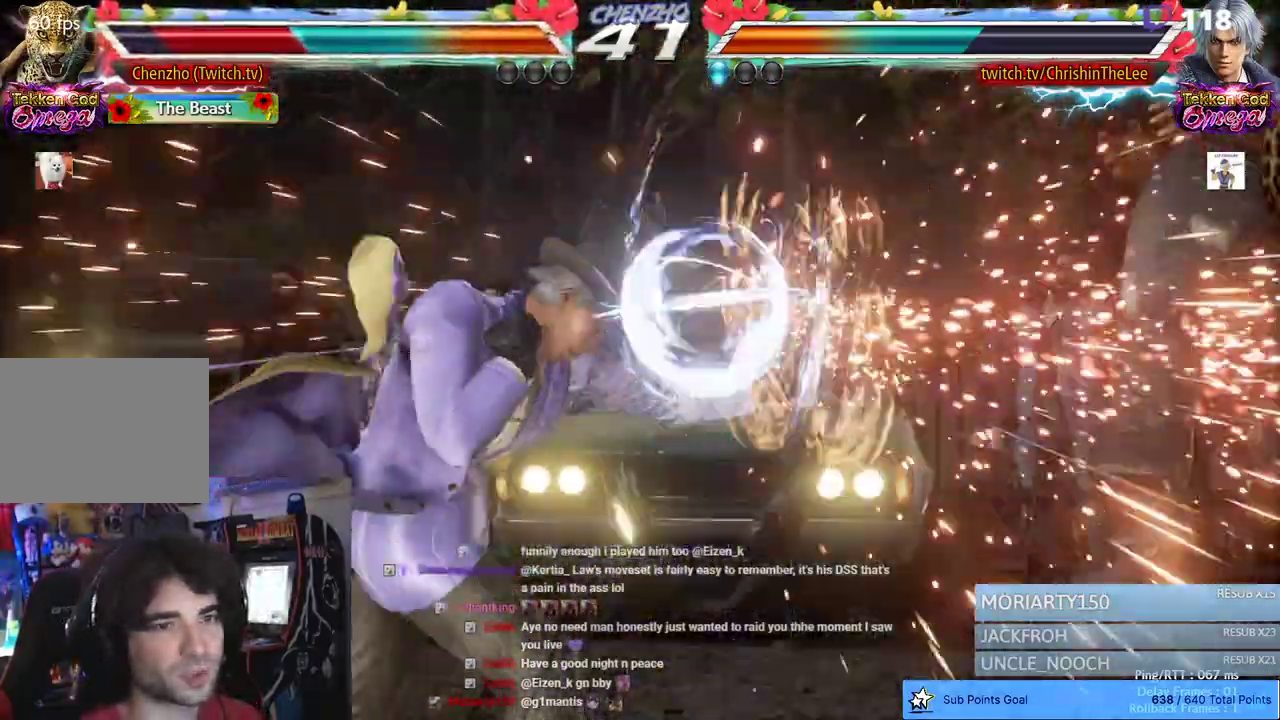
{"buttons": [], "left_stick": "center", "right_stick": "center", "events": [[50, "TRIANGLE", "down"], [150, "TRIANGLE", "up"], [217, "DPAD_DOWN", "down"], [417, "DPAD_DOWN", "up"], [450, "DPAD_RIGHT", "up"]]}
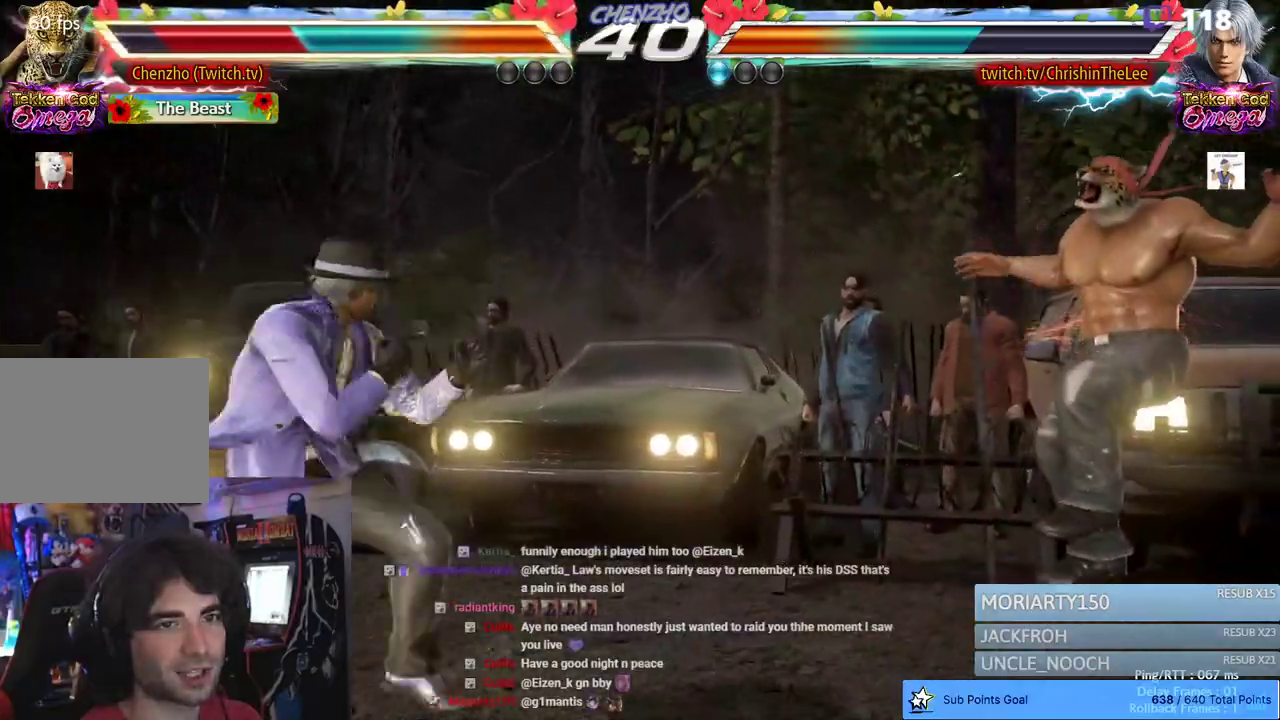
{"buttons": [], "left_stick": "center", "right_stick": "center", "events": []}
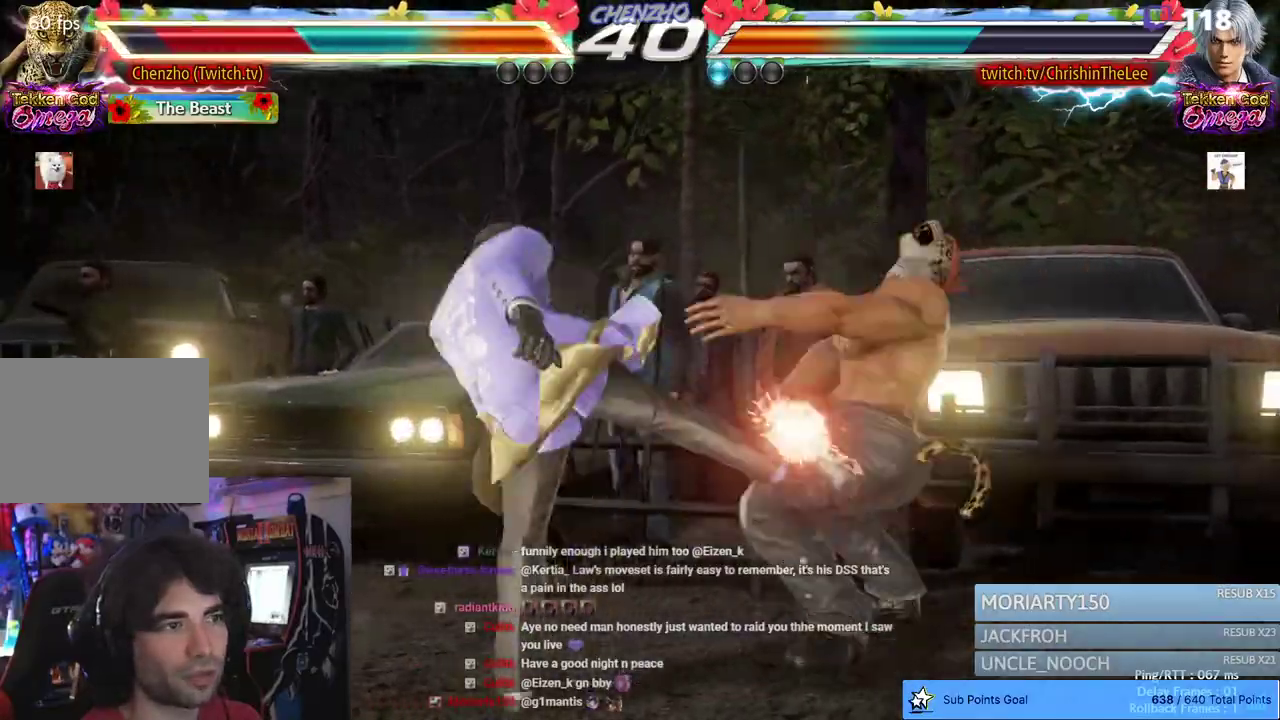
{"buttons": ["TRIANGLE", "DPAD_RIGHT"], "left_stick": "center", "right_stick": "center", "events": [[217, "TRIANGLE", "down"], [283, "TRIANGLE", "up"], [417, "TRIANGLE", "down"], [467, "DPAD_RIGHT", "down"]]}
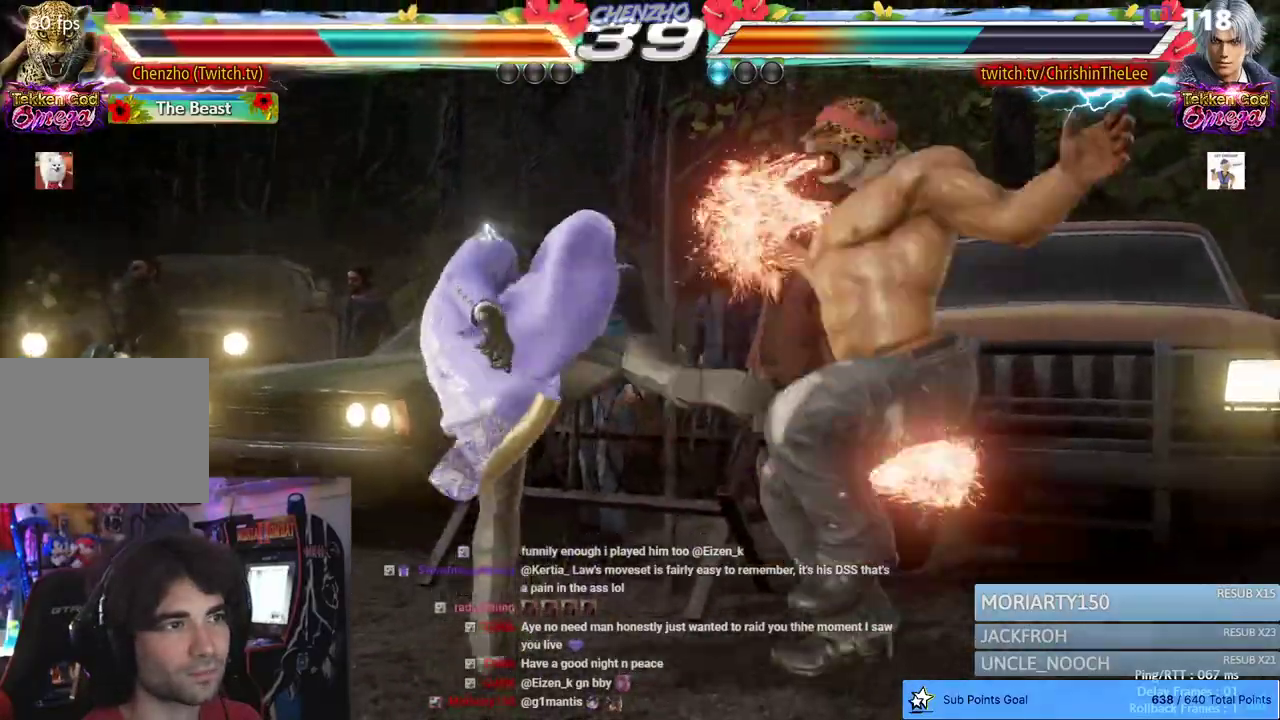
{"buttons": ["DPAD_RIGHT"], "left_stick": "center", "right_stick": "center", "events": [[17, "TRIANGLE", "up"], [150, "TRIANGLE", "down"], [250, "TRIANGLE", "up"], [383, "TRIANGLE", "down"], [500, "TRIANGLE", "up"]]}